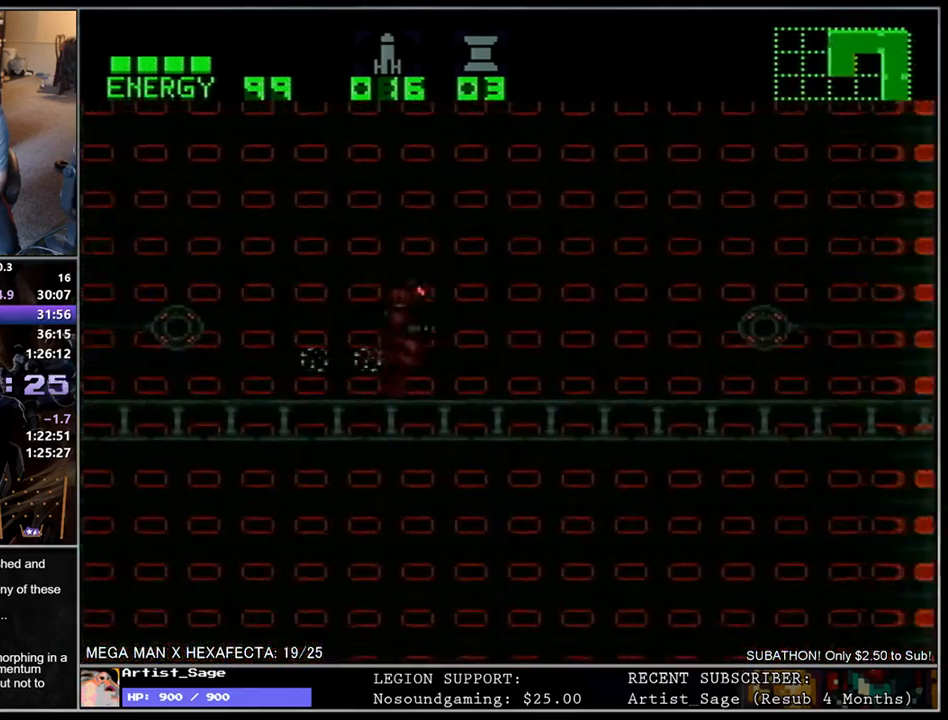
Gameplay with a controller (Nintendo layout); each line is a JSON object with the inputs held at the frame after it. "events" lists button and stick changes between this image and that frame as [ms after this image, input, new state], when the widget could be followed in between. Not read: B L3 R3.
{"buttons": ["L1", "DPAD_DOWN"], "events": [[350, "DPAD_DOWN", "down"], [350, "DPAD_RIGHT", "up"]]}
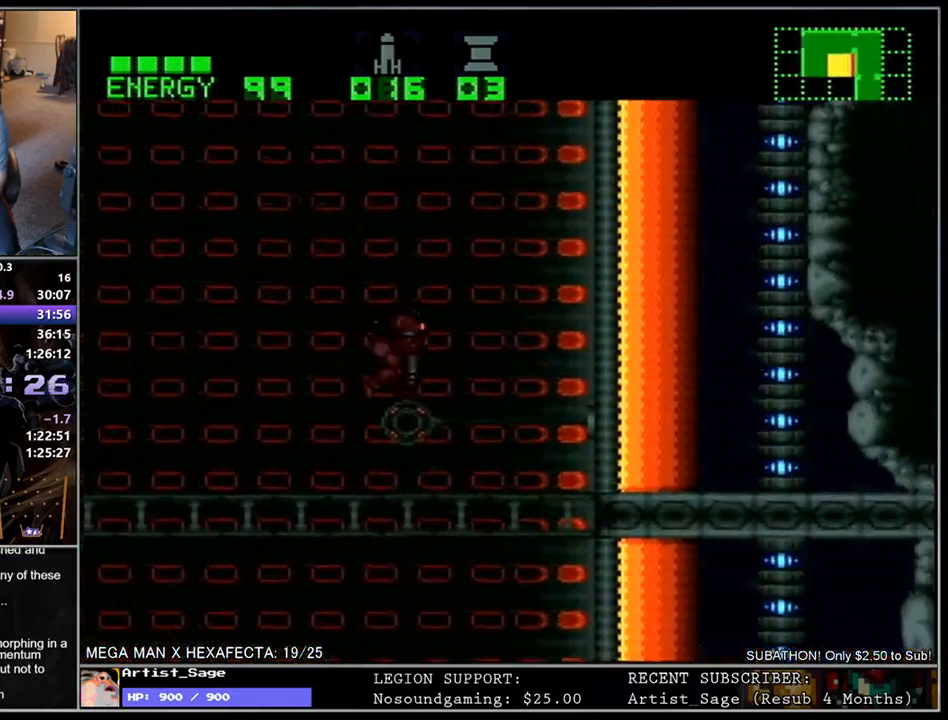
{"buttons": ["L1", "DPAD_DOWN"], "events": [[217, "Y", "down"], [283, "Y", "up"]]}
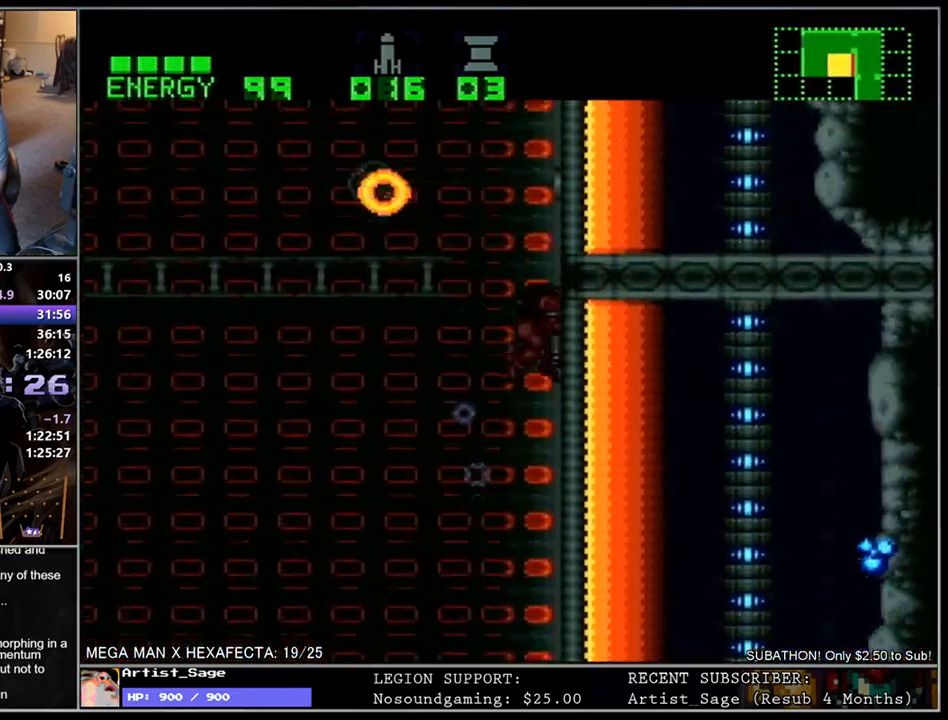
{"buttons": ["Y", "L1", "DPAD_DOWN"], "events": [[500, "Y", "down"]]}
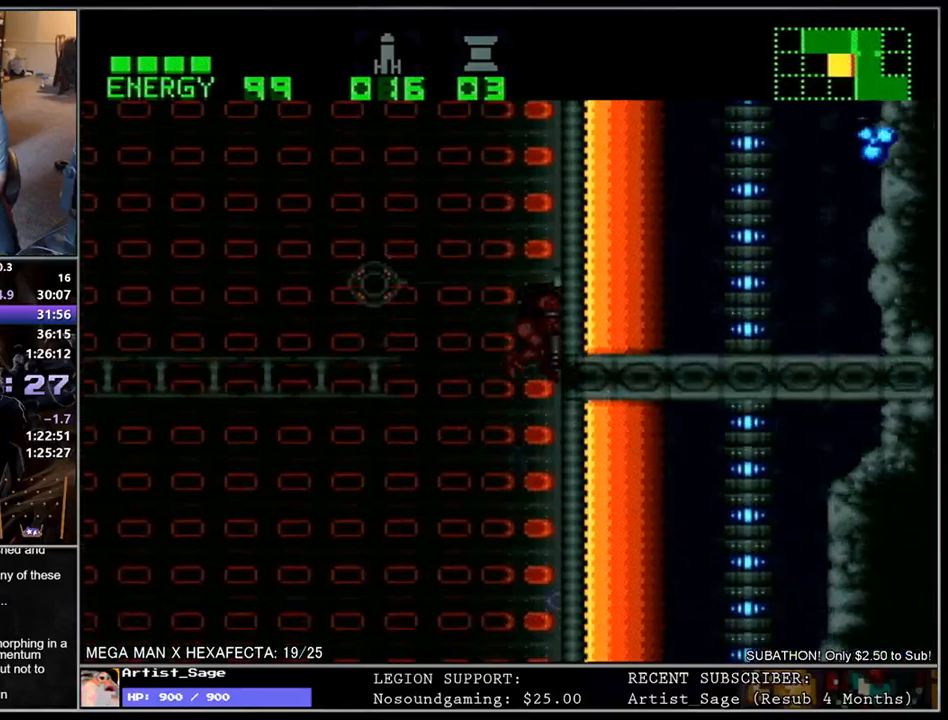
{"buttons": ["L1", "DPAD_DOWN"], "events": [[117, "Y", "up"]]}
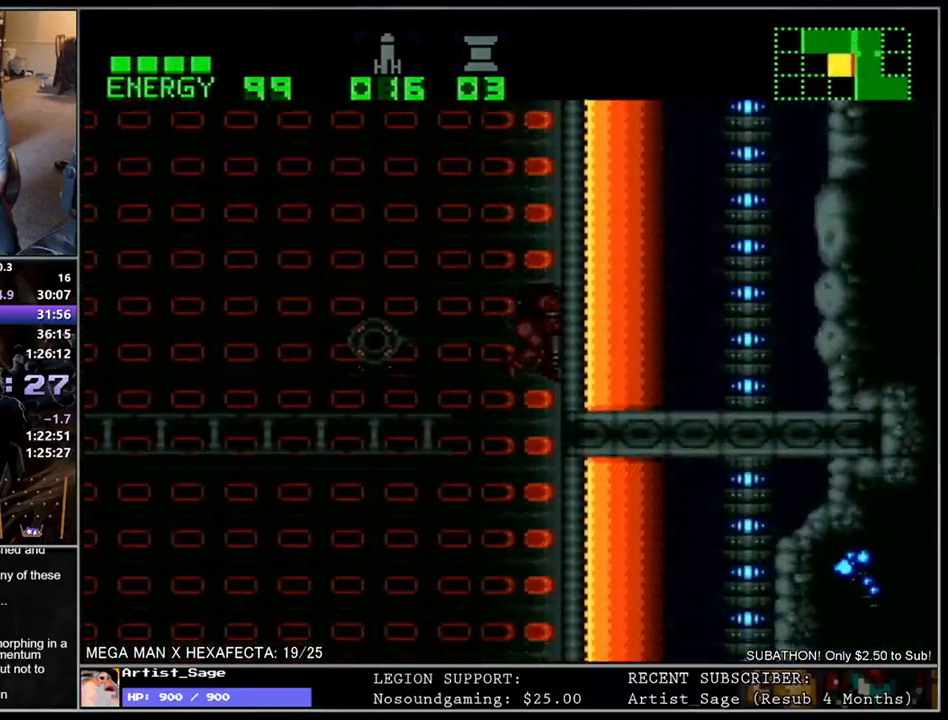
{"buttons": ["L1", "DPAD_DOWN"], "events": [[67, "Y", "down"], [183, "Y", "up"]]}
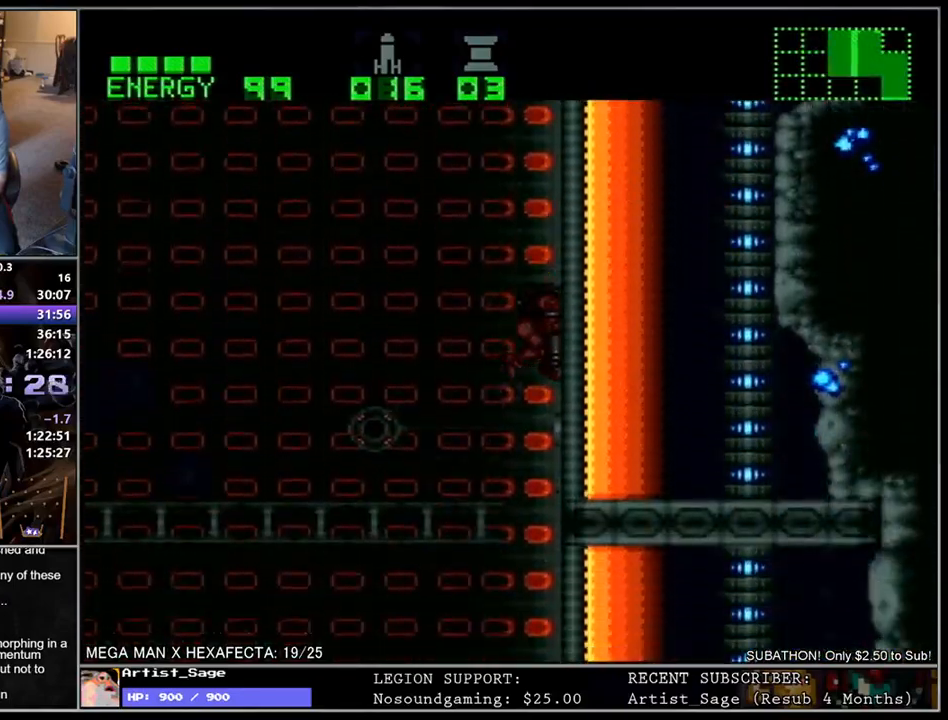
{"buttons": ["Y", "L1", "DPAD_DOWN"], "events": [[67, "Y", "down"], [183, "Y", "up"], [500, "Y", "down"]]}
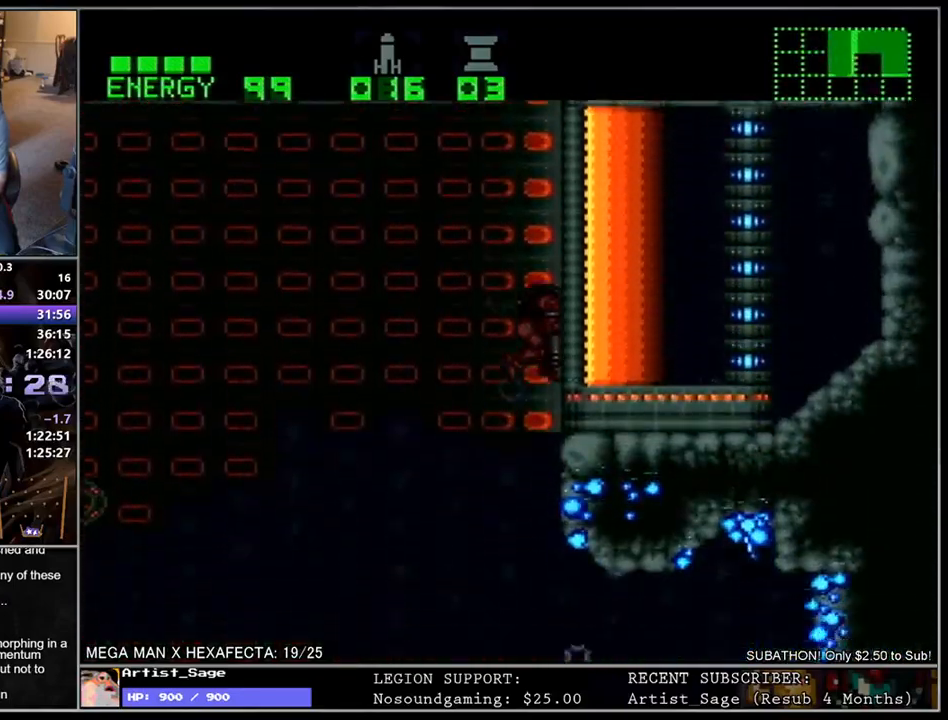
{"buttons": ["L1", "DPAD_DOWN"], "events": [[117, "Y", "up"]]}
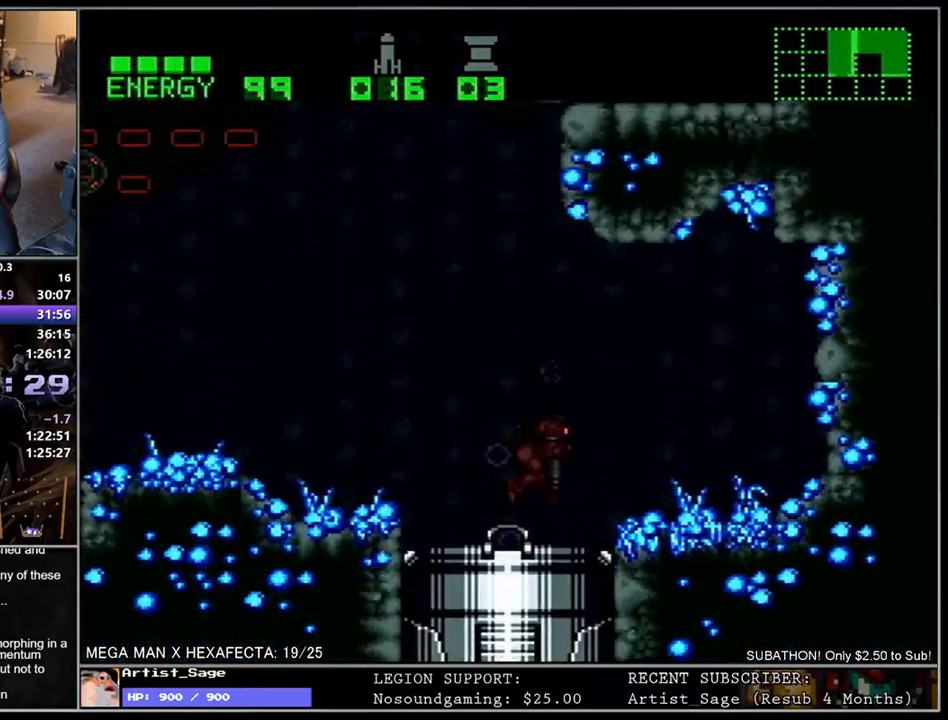
{"buttons": ["L1", "DPAD_DOWN"], "events": []}
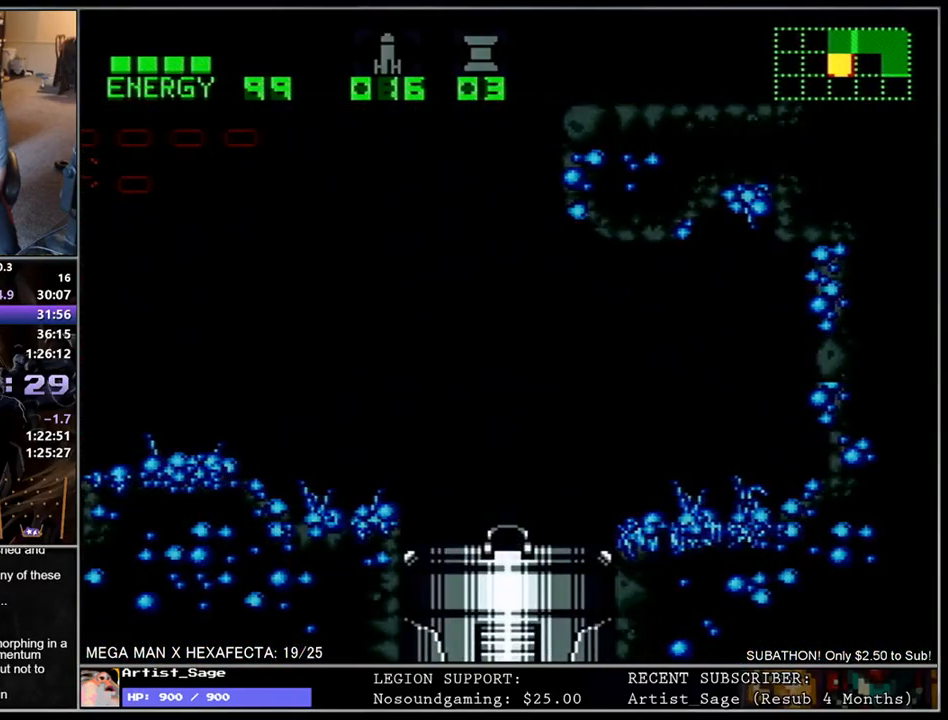
{"buttons": [], "events": [[50, "DPAD_DOWN", "up"], [117, "L1", "up"]]}
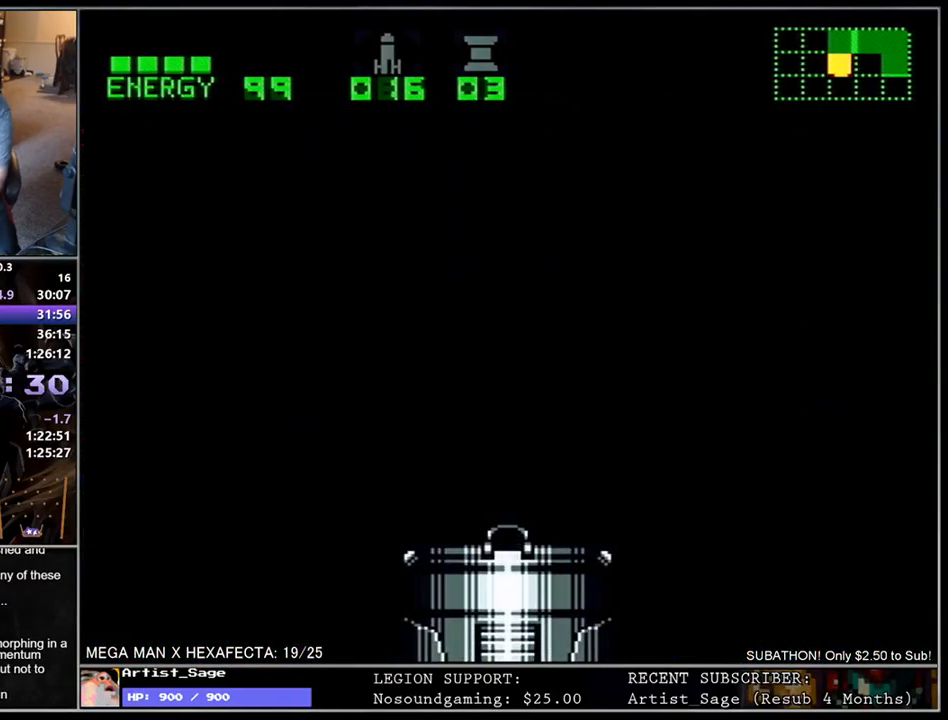
{"buttons": [], "events": []}
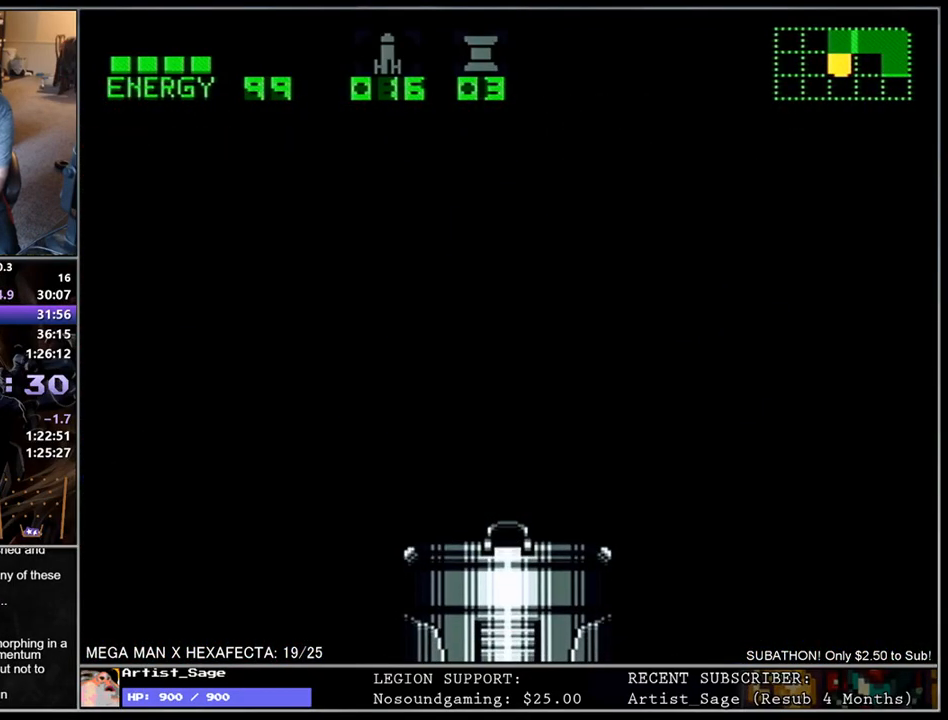
{"buttons": [], "events": []}
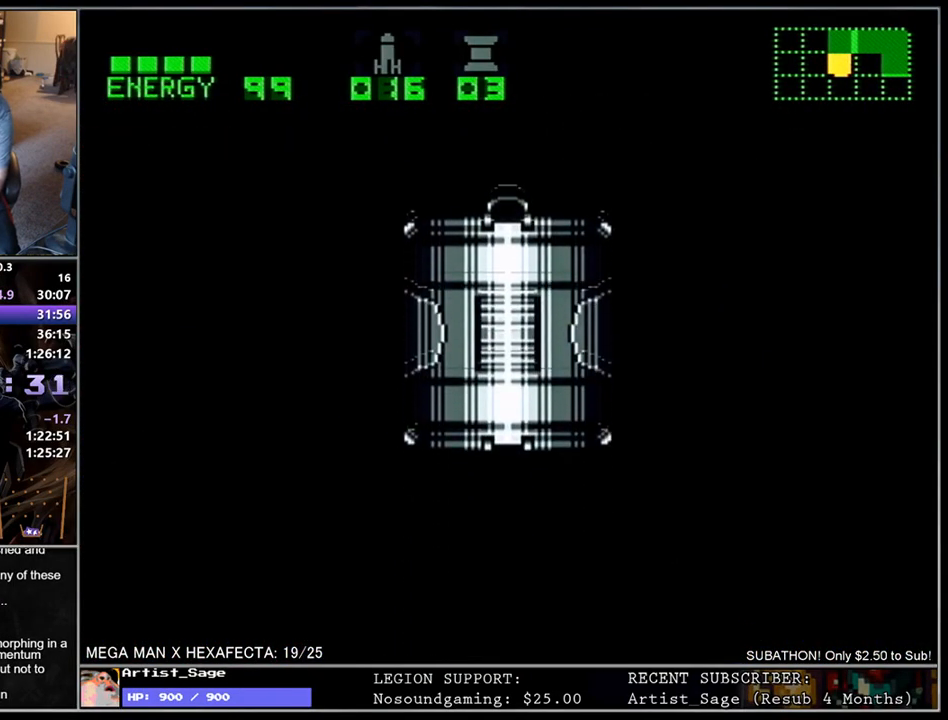
{"buttons": [], "events": []}
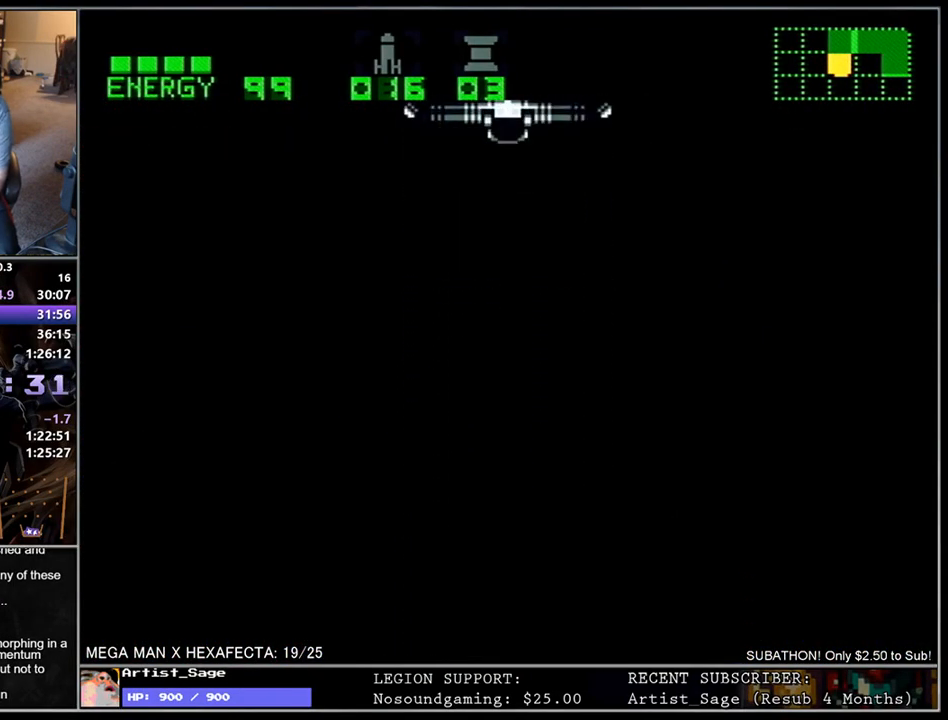
{"buttons": [], "events": []}
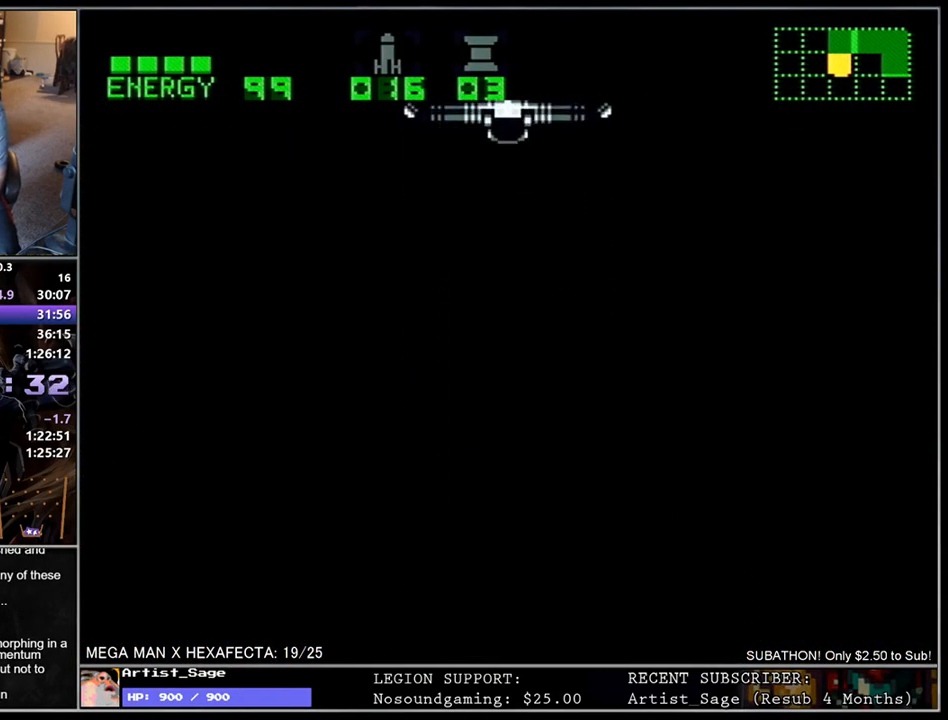
{"buttons": ["L1", "DPAD_RIGHT"], "events": [[250, "DPAD_RIGHT", "down"], [400, "L1", "down"]]}
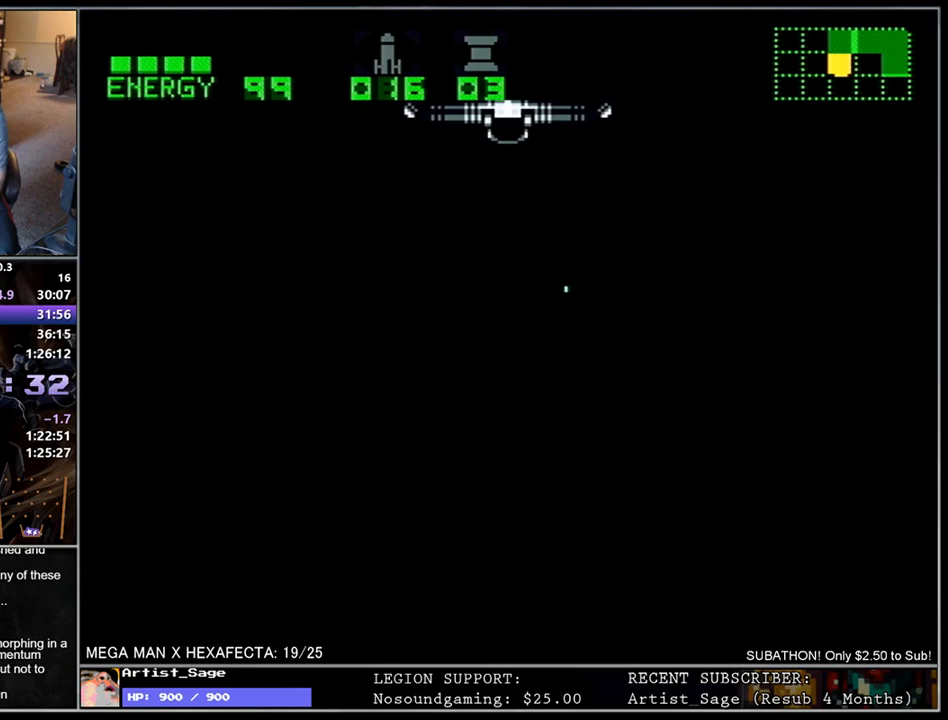
{"buttons": ["L1", "DPAD_RIGHT"], "events": []}
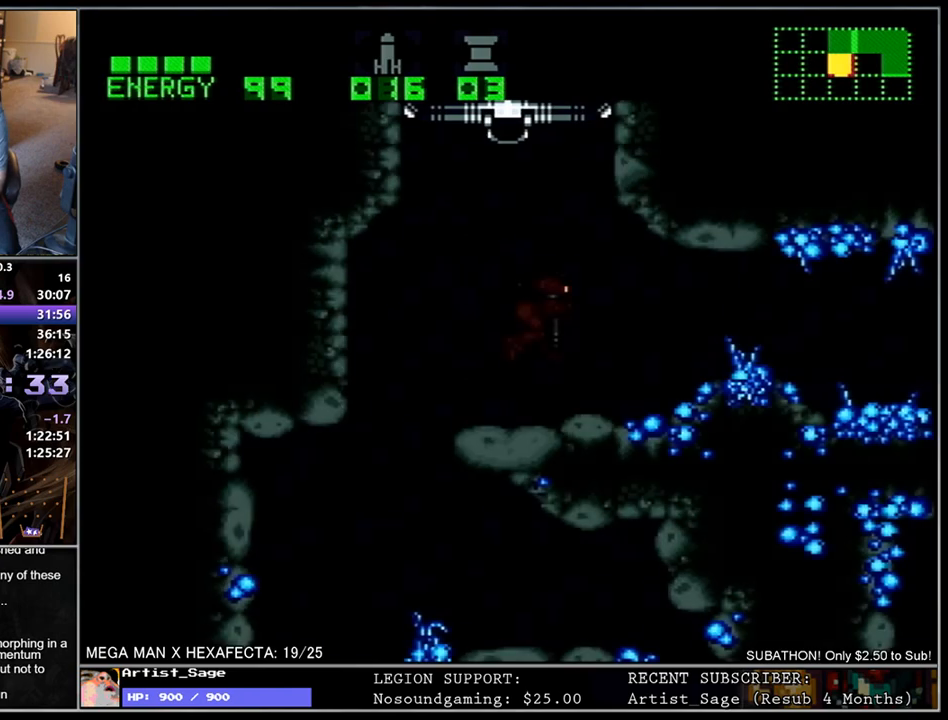
{"buttons": ["L1"], "events": [[17, "DPAD_RIGHT", "up"], [217, "DPAD_DOWN", "down"], [350, "DPAD_DOWN", "up"], [400, "Y", "down"], [483, "Y", "up"]]}
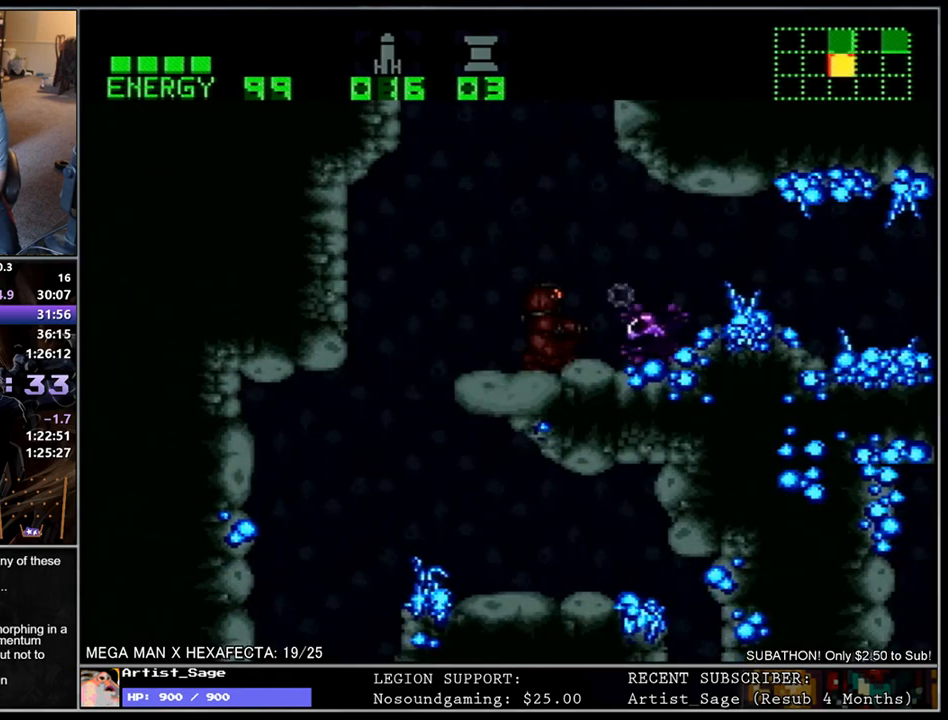
{"buttons": [], "events": [[67, "Y", "down"], [150, "Y", "up"], [167, "L1", "up"], [233, "Y", "down"], [317, "Y", "up"], [383, "Y", "down"], [500, "Y", "up"]]}
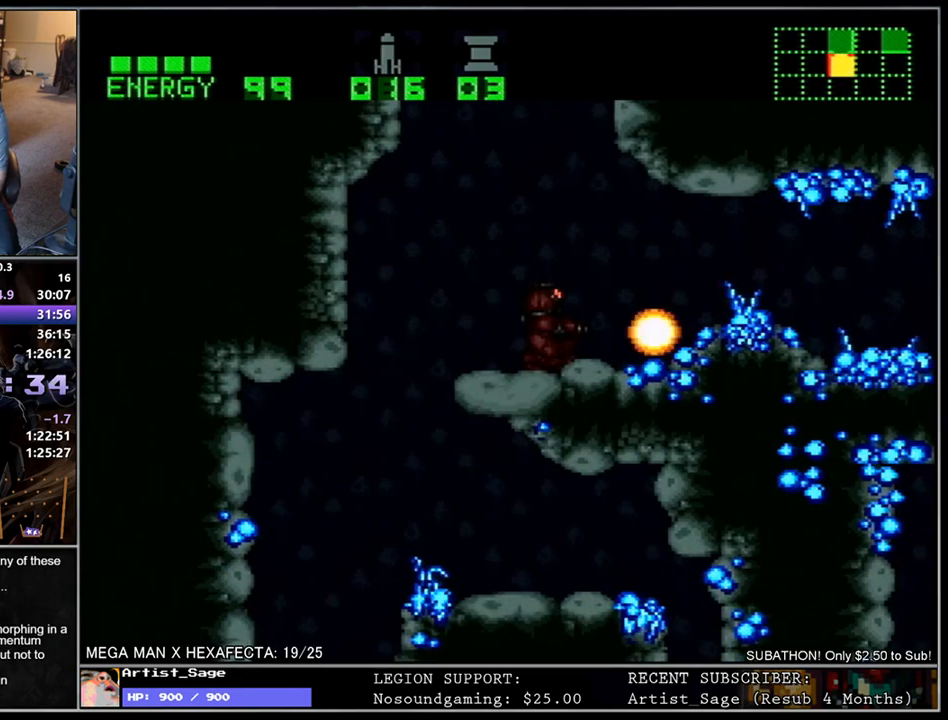
{"buttons": ["L1", "DPAD_RIGHT"], "events": [[200, "DPAD_RIGHT", "down"], [217, "L1", "down"]]}
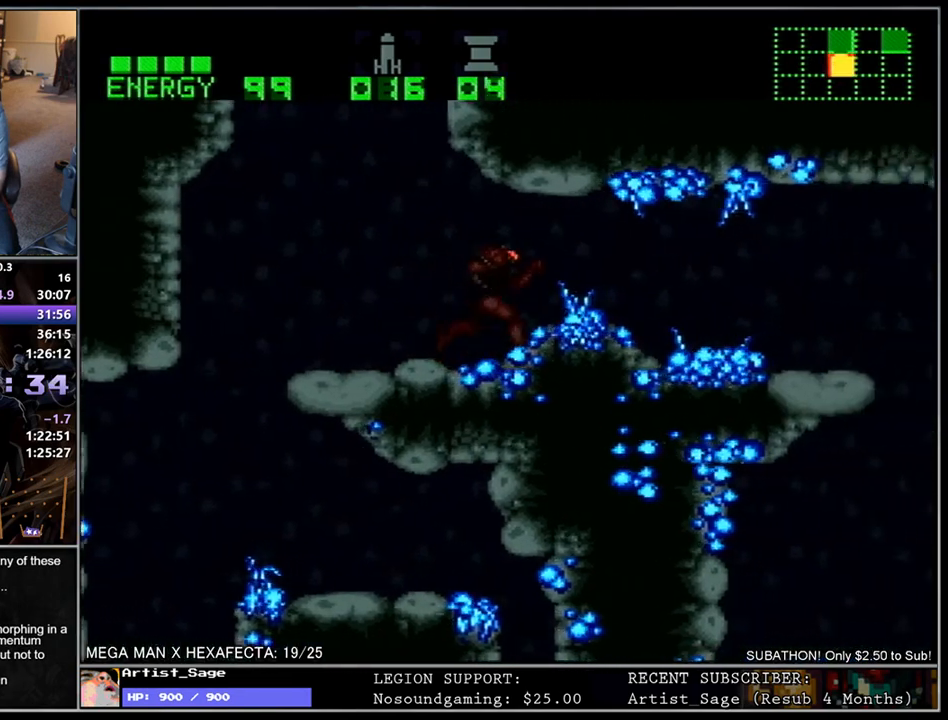
{"buttons": ["L1", "DPAD_DOWN"], "events": [[400, "DPAD_RIGHT", "up"], [467, "DPAD_DOWN", "down"]]}
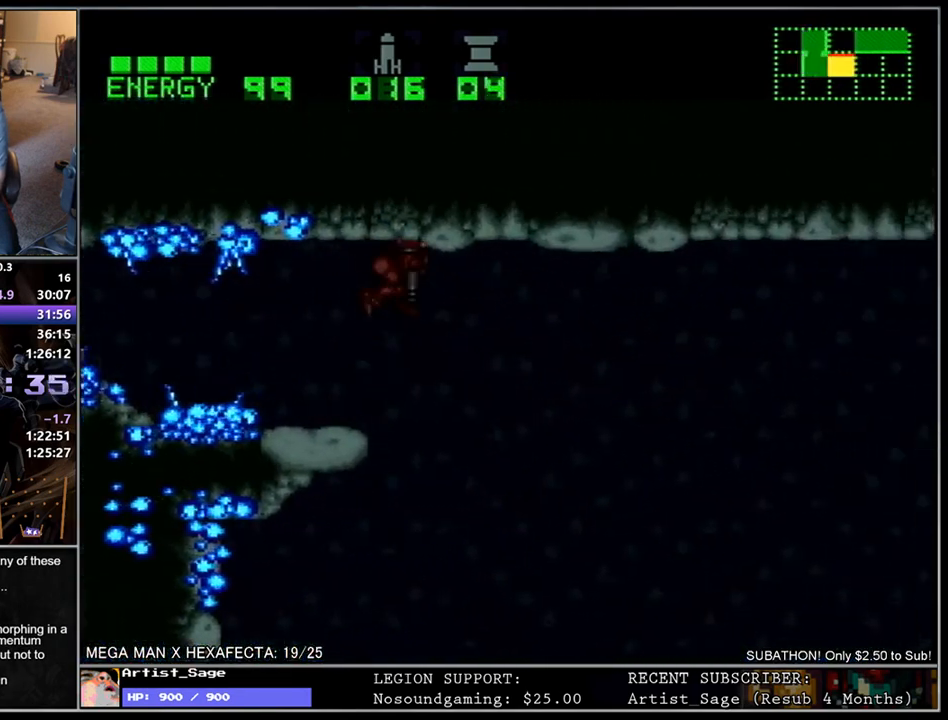
{"buttons": ["L1"], "events": [[67, "DPAD_DOWN", "up"]]}
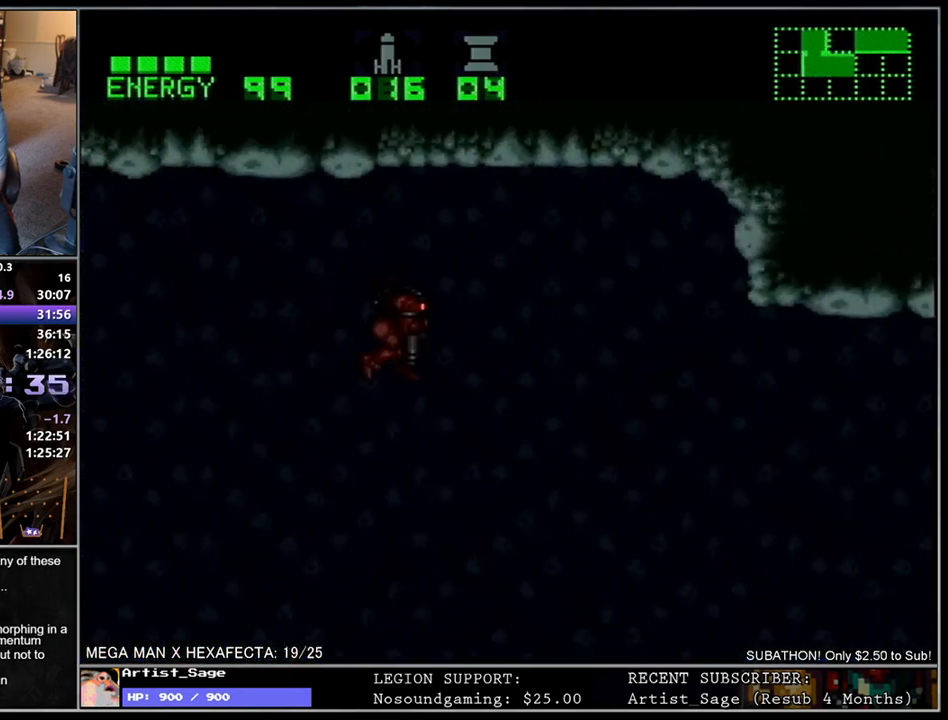
{"buttons": ["L1", "DPAD_RIGHT"], "events": [[133, "DPAD_DOWN", "down"], [183, "DPAD_RIGHT", "down"], [267, "DPAD_DOWN", "up"]]}
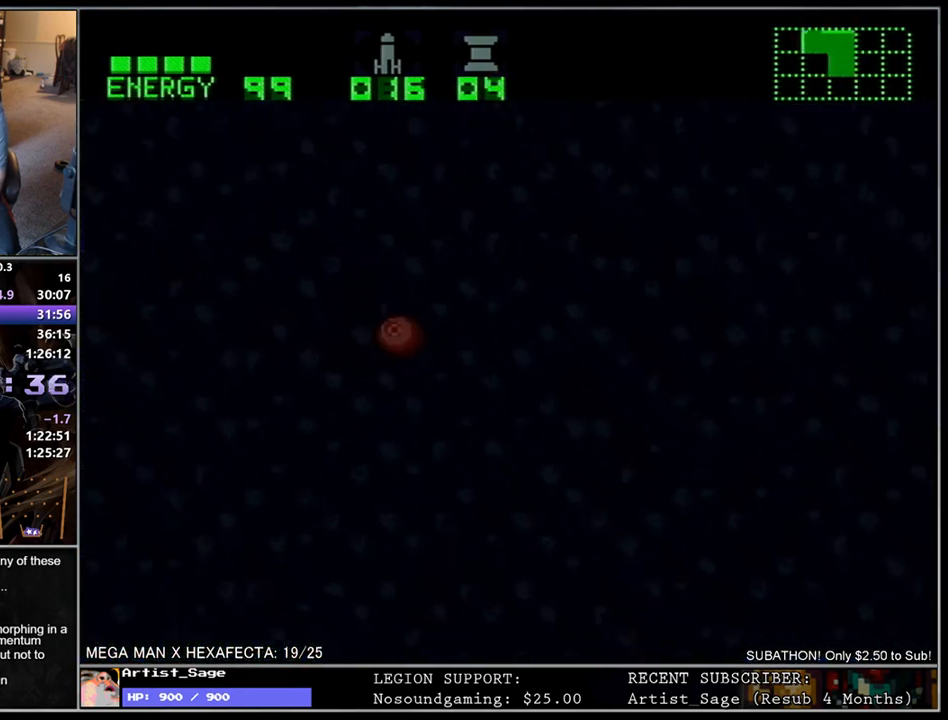
{"buttons": ["L1", "DPAD_RIGHT"], "events": []}
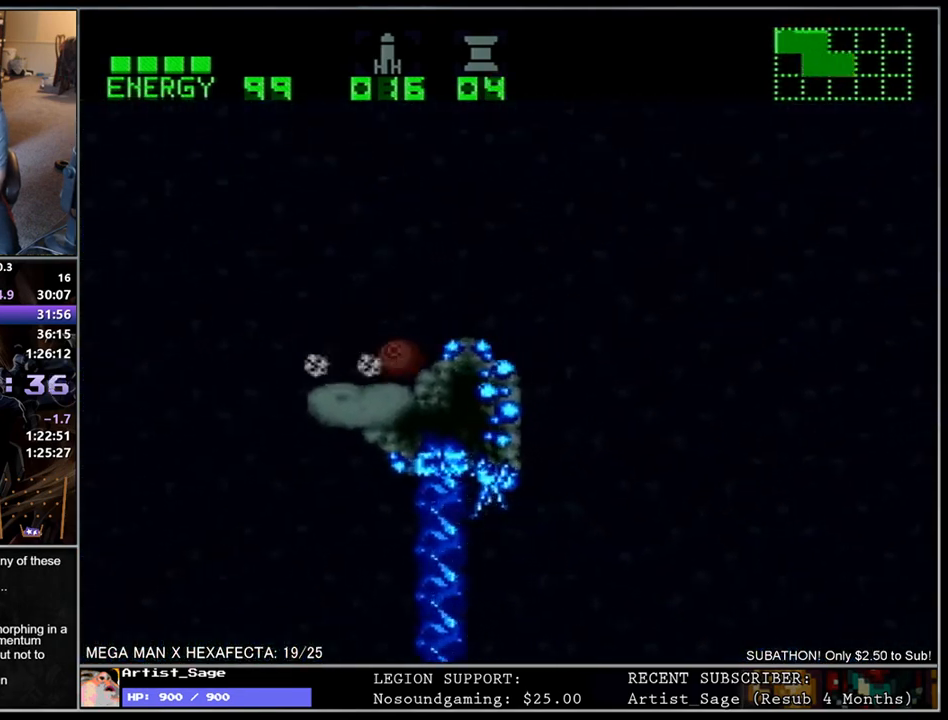
{"buttons": ["L1", "DPAD_RIGHT"], "events": []}
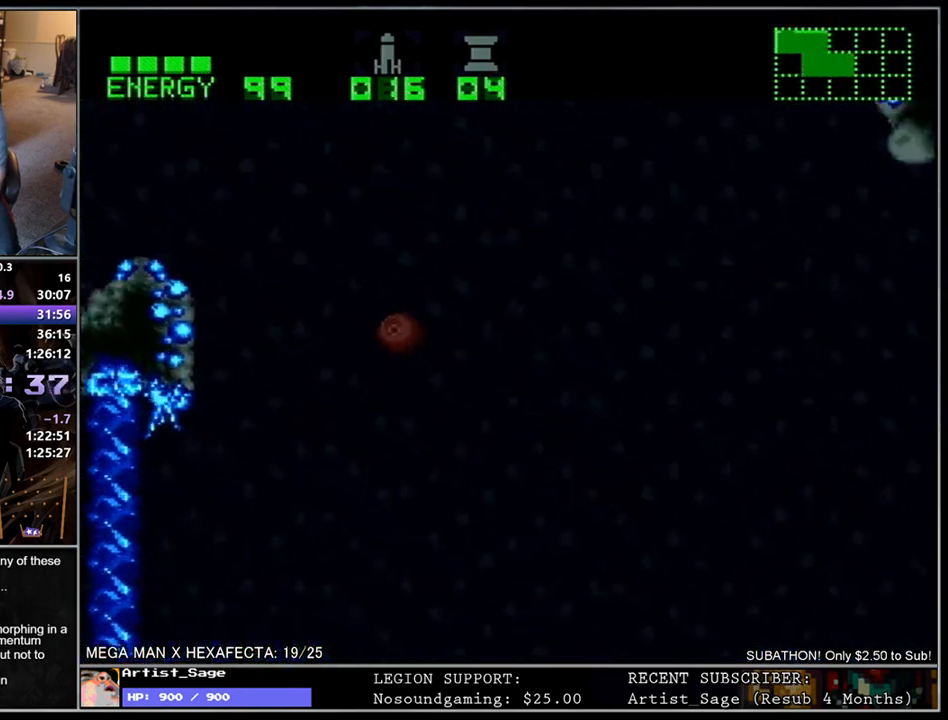
{"buttons": ["L1", "DPAD_RIGHT"], "events": []}
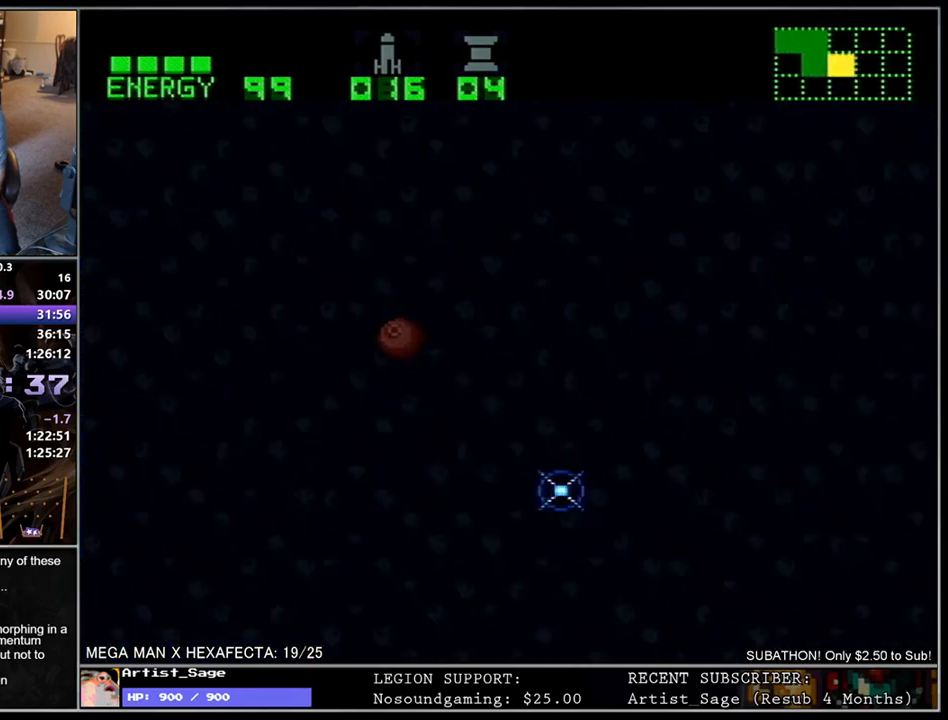
{"buttons": ["L1", "R1", "DPAD_LEFT"], "events": [[283, "DPAD_UP", "down"], [317, "DPAD_RIGHT", "up"], [350, "R1", "down"], [367, "DPAD_LEFT", "down"], [383, "DPAD_UP", "up"]]}
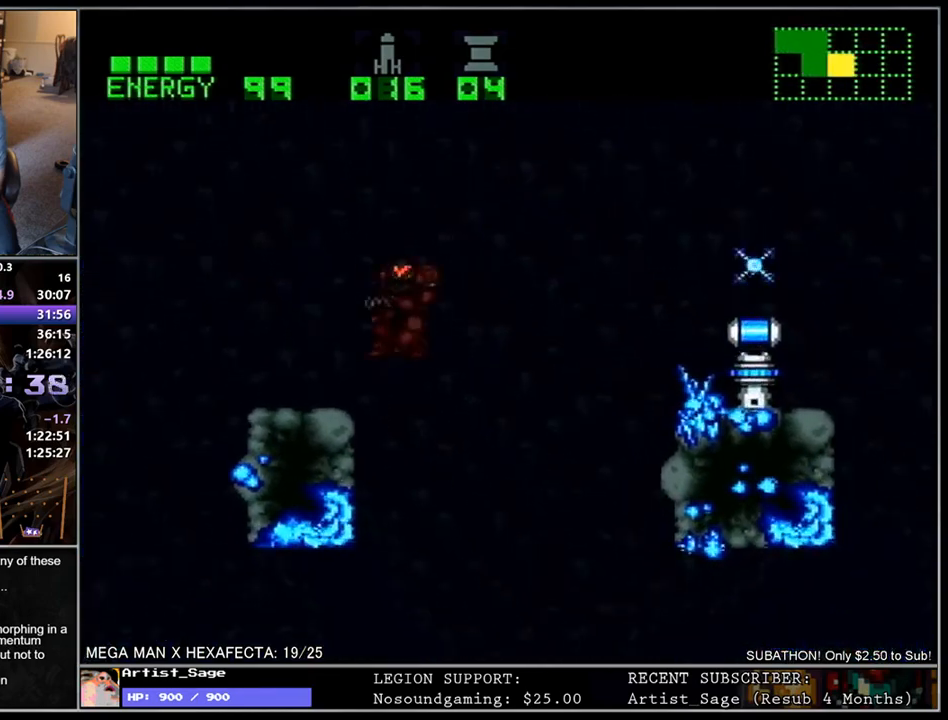
{"buttons": ["L1"], "events": [[267, "R1", "up"], [483, "DPAD_LEFT", "up"]]}
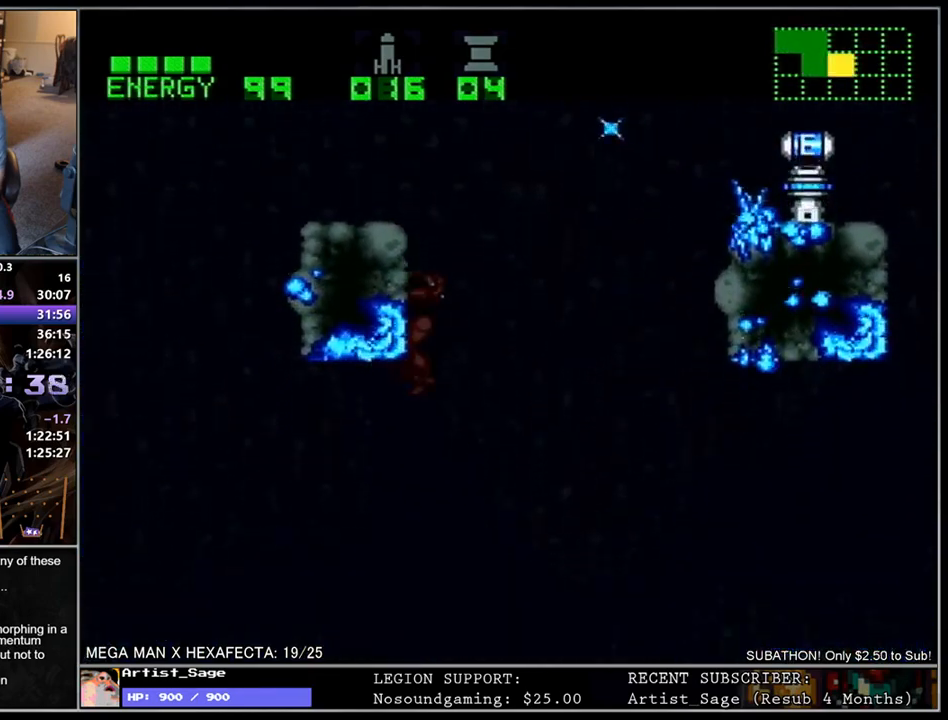
{"buttons": ["L1", "DPAD_RIGHT"], "events": [[17, "DPAD_RIGHT", "down"], [167, "DPAD_RIGHT", "up"], [217, "L1", "up"], [417, "DPAD_RIGHT", "down"], [433, "L1", "down"]]}
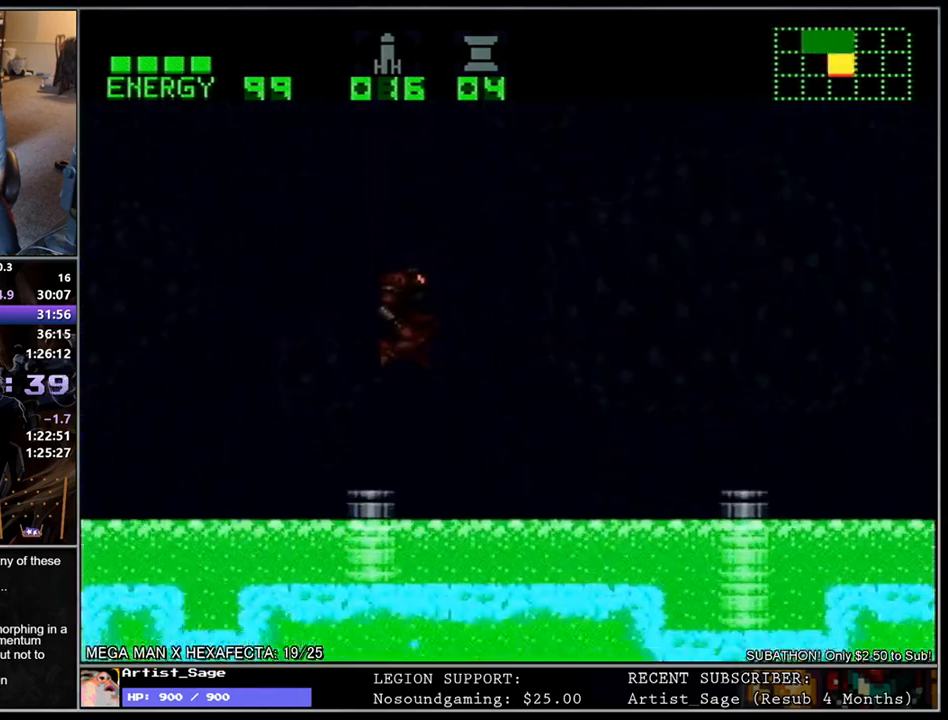
{"buttons": ["L1", "DPAD_LEFT"], "events": [[50, "DPAD_RIGHT", "up"], [133, "DPAD_RIGHT", "down"], [367, "DPAD_RIGHT", "up"], [417, "DPAD_LEFT", "down"]]}
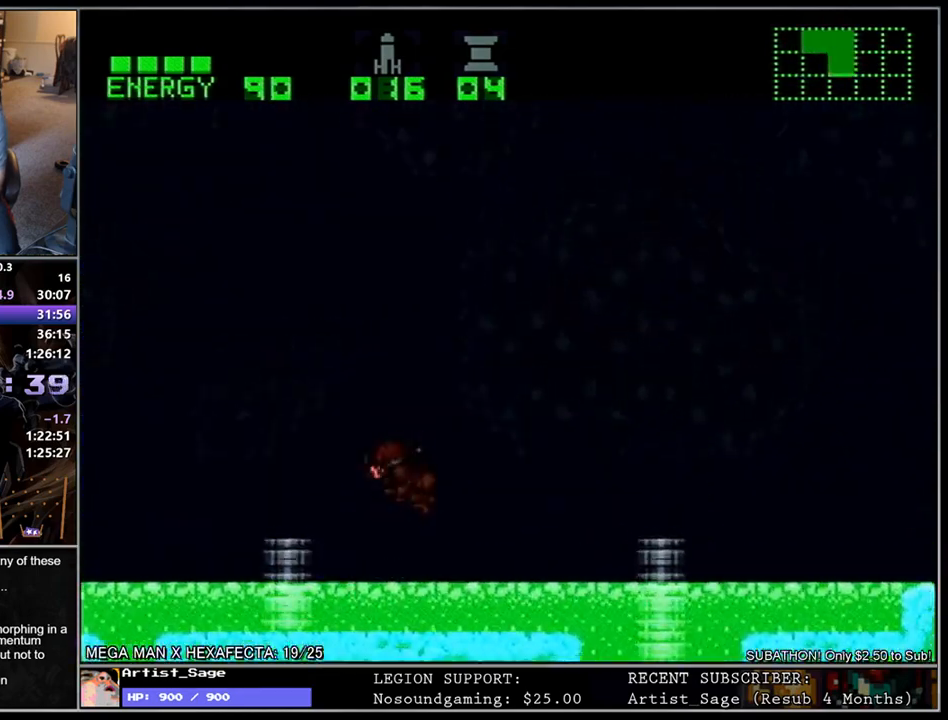
{"buttons": ["L1", "DPAD_RIGHT"], "events": [[383, "DPAD_LEFT", "up"], [483, "DPAD_RIGHT", "down"]]}
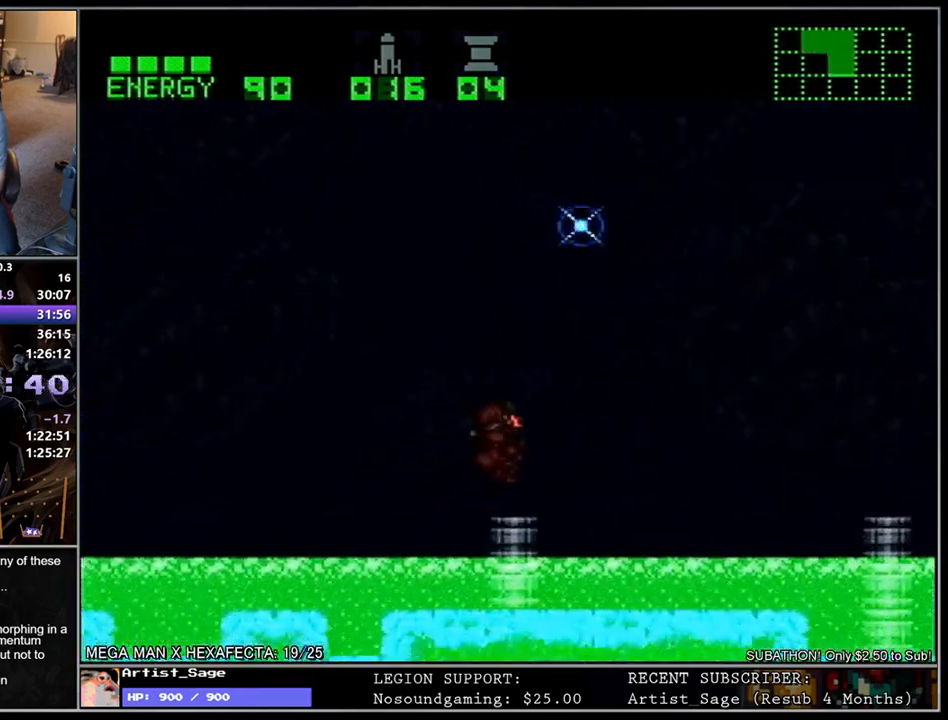
{"buttons": ["Y", "L1", "DPAD_DOWN", "DPAD_RIGHT"], "events": [[100, "DPAD_RIGHT", "up"], [150, "DPAD_DOWN", "down"], [333, "DPAD_DOWN", "up"], [383, "DPAD_DOWN", "down"], [433, "Y", "down"], [483, "DPAD_RIGHT", "down"]]}